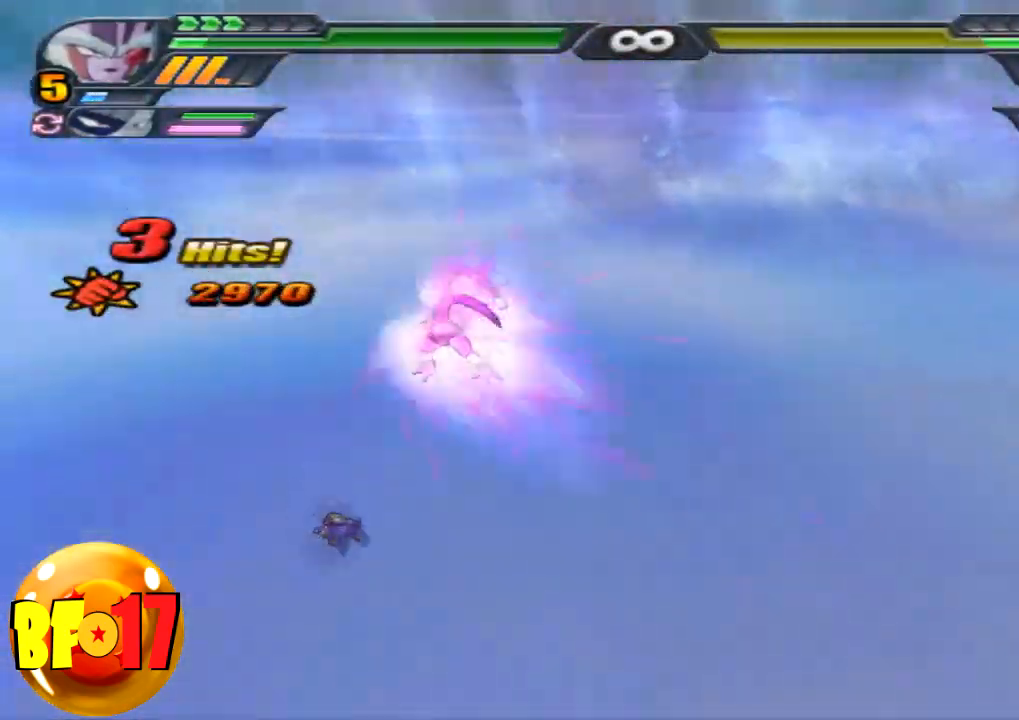
Gameplay with a controller (PlayStation layout); each line is a JSON object with the inputs held at the frame after it. "events" lists button and stick changes between this image and that frame as [ms after this image, input, new state], when the widget could be followed in between.
{"buttons": ["SQUARE"], "left_stick": "up", "right_stick": "center", "events": []}
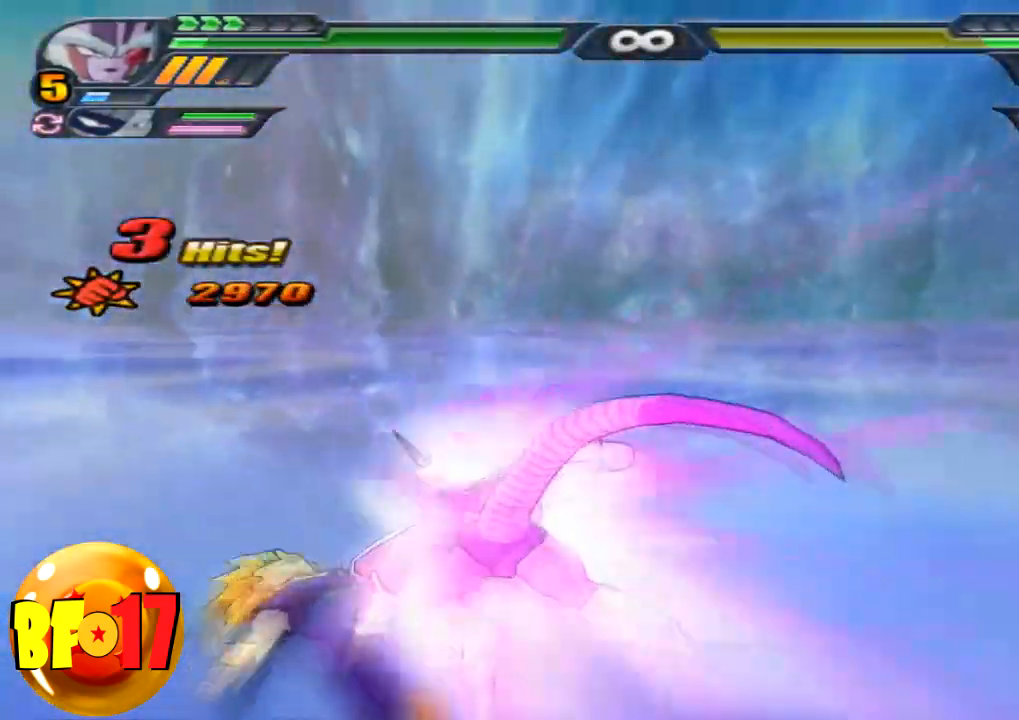
{"buttons": [], "left_stick": "up", "right_stick": "center", "events": [[267, "SQUARE", "up"]]}
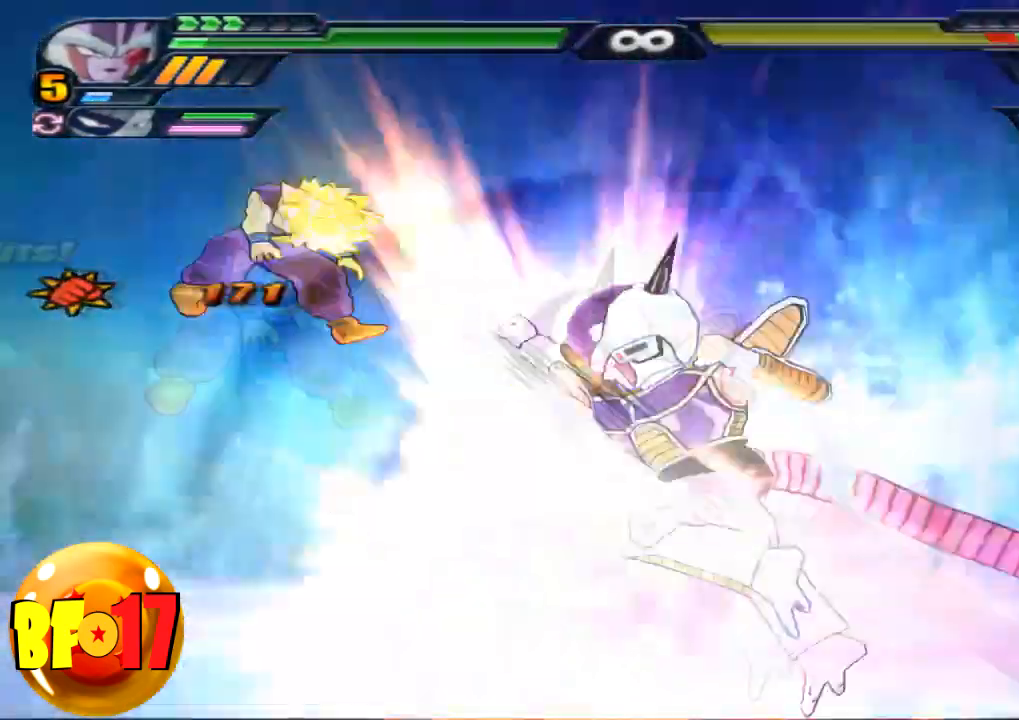
{"buttons": [], "left_stick": "up-left", "right_stick": "center", "events": [[67, "left_stick", "center"], [167, "TRIANGLE", "down"], [167, "left_stick", "up-left"], [267, "TRIANGLE", "up"], [334, "TRIANGLE", "down"], [467, "TRIANGLE", "up"]]}
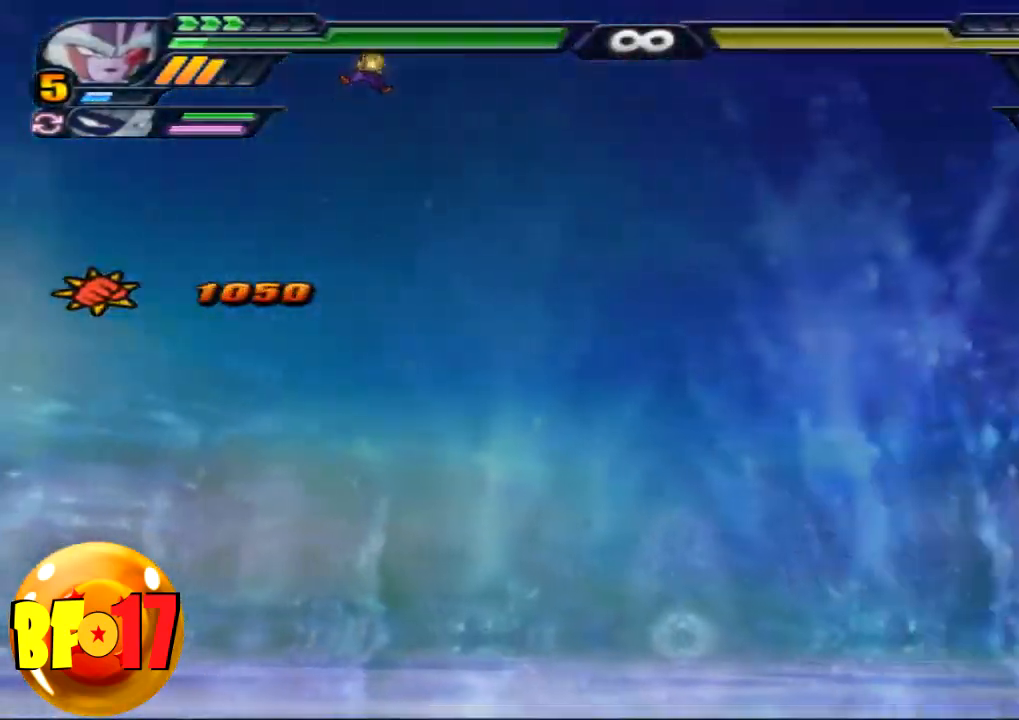
{"buttons": ["L2"], "left_stick": "center", "right_stick": "center", "events": [[33, "left_stick", "center"], [133, "L2", "down"]]}
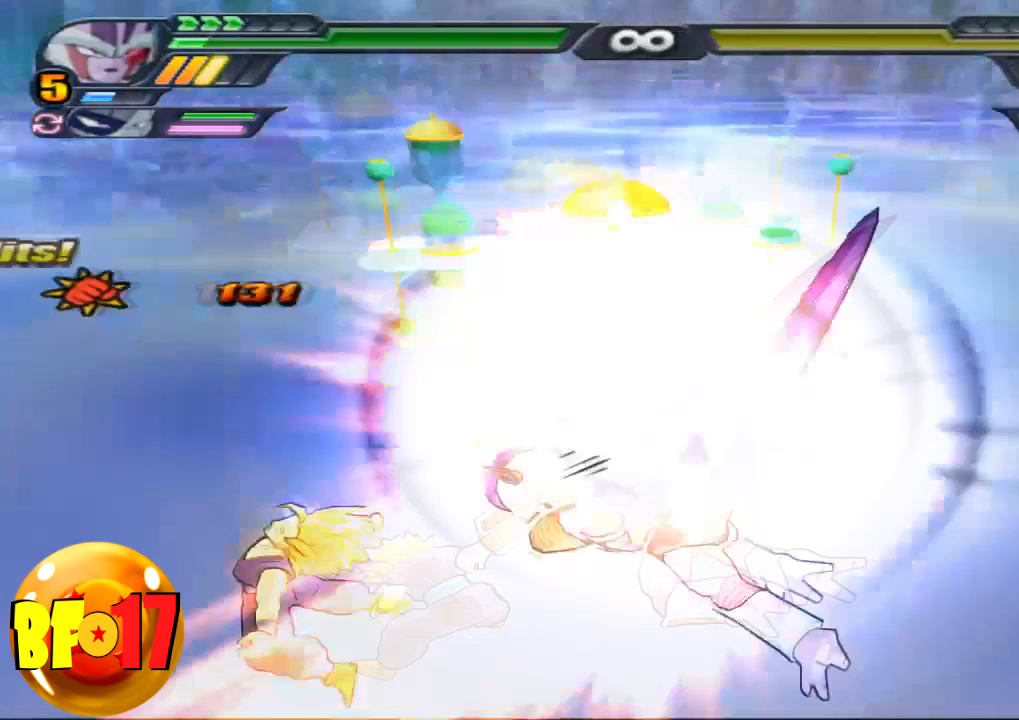
{"buttons": ["L2"], "left_stick": "center", "right_stick": "center", "events": [[367, "CROSS", "down"], [501, "CROSS", "up"]]}
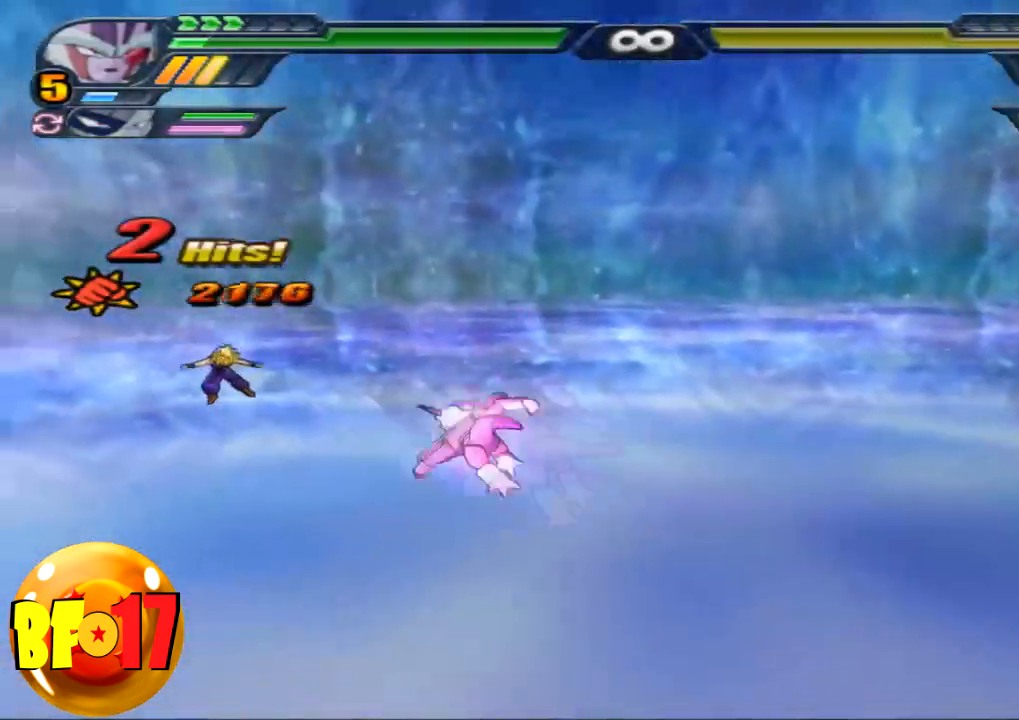
{"buttons": [], "left_stick": "center", "right_stick": "center", "events": [[33, "R1", "down"], [167, "CROSS", "down"], [167, "R1", "up"], [233, "L2", "up"], [267, "CROSS", "up"], [267, "left_stick", "down"], [334, "SQUARE", "down"], [500, "SQUARE", "up"], [500, "left_stick", "center"]]}
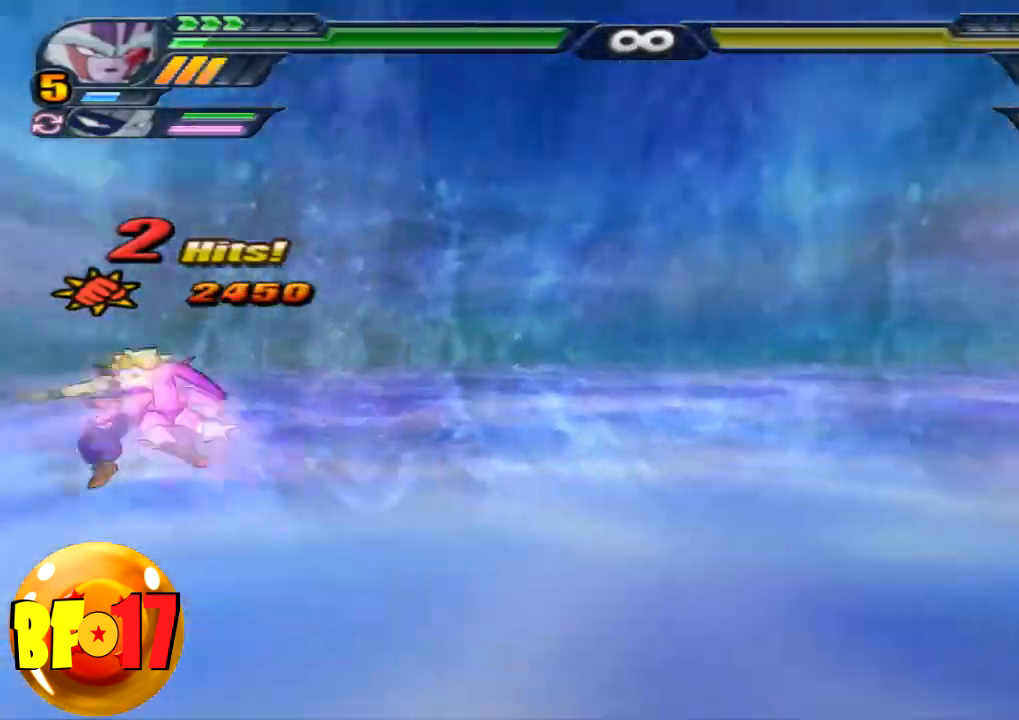
{"buttons": [], "left_stick": "center", "right_stick": "center", "events": [[401, "SQUARE", "down"], [501, "SQUARE", "up"]]}
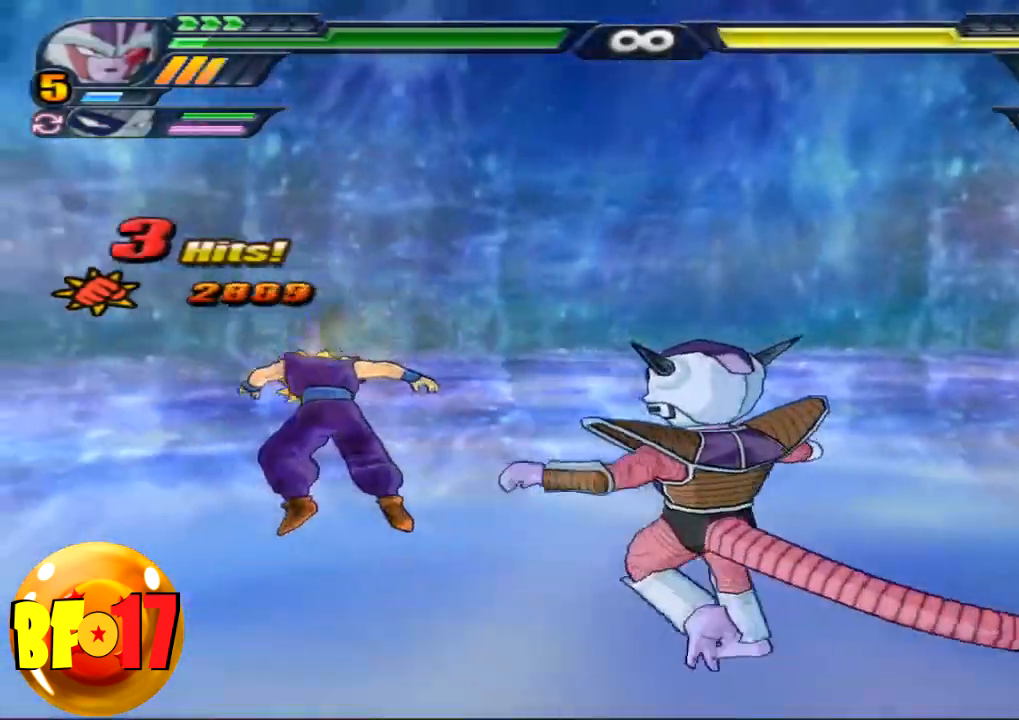
{"buttons": ["SQUARE"], "left_stick": "center", "right_stick": "center", "events": [[67, "SQUARE", "down"], [200, "SQUARE", "up"], [267, "SQUARE", "down"], [367, "SQUARE", "up"], [434, "SQUARE", "down"]]}
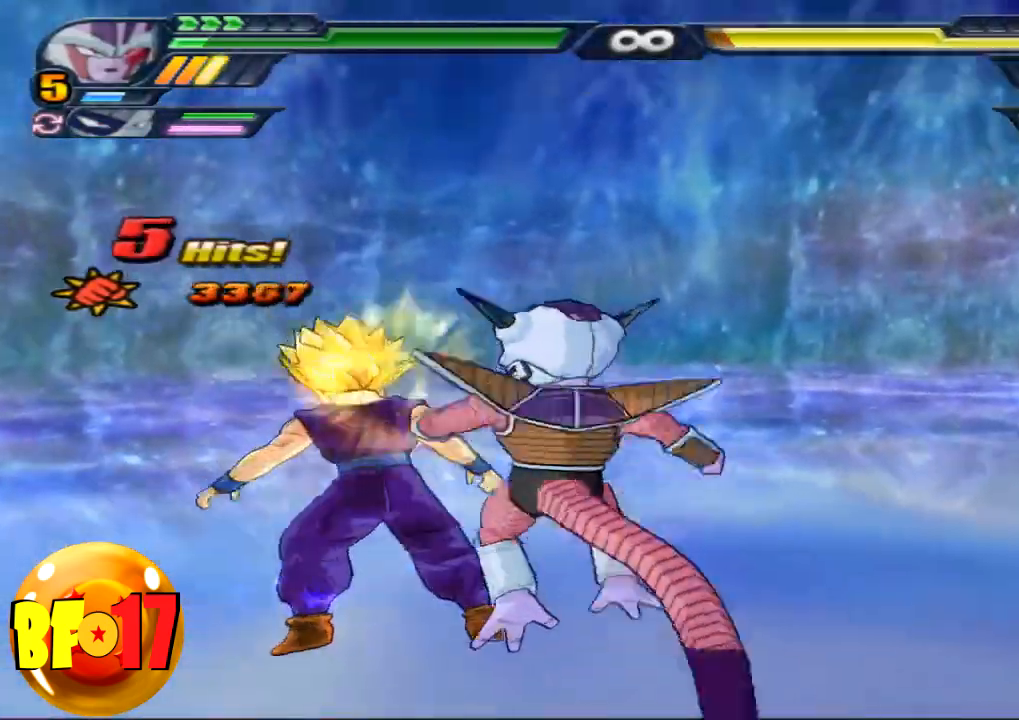
{"buttons": [], "left_stick": "center", "right_stick": "center", "events": [[34, "SQUARE", "up"], [134, "SQUARE", "down"], [234, "SQUARE", "up"], [301, "SQUARE", "down"], [401, "SQUARE", "up"]]}
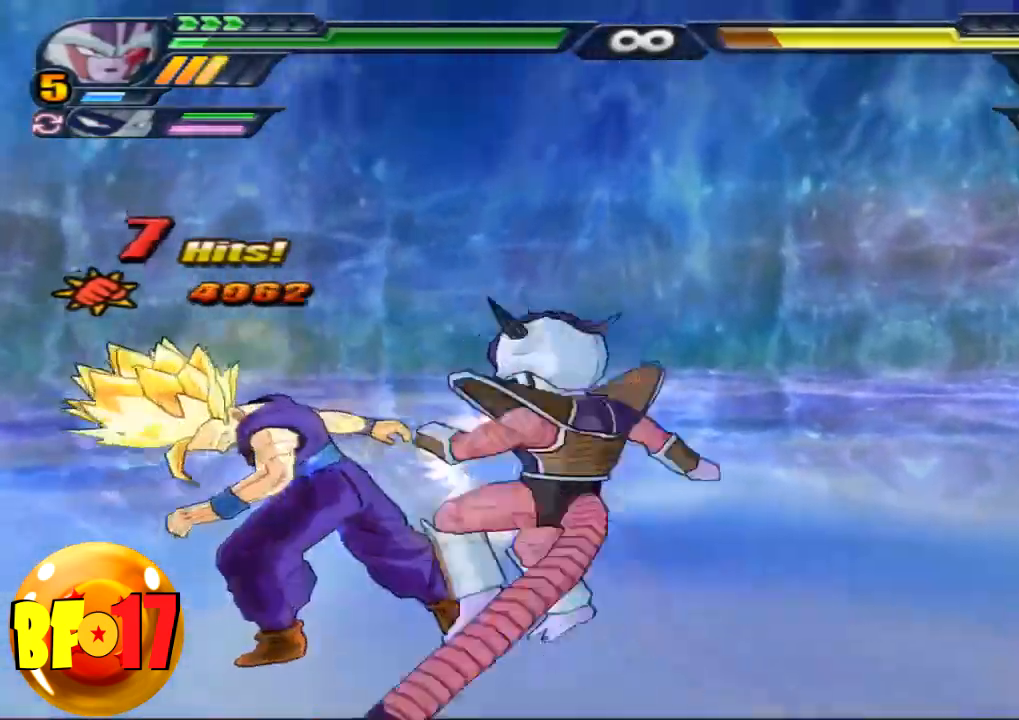
{"buttons": ["SQUARE"], "left_stick": "up-left", "right_stick": "center", "events": [[267, "CROSS", "down"], [300, "left_stick", "up-left"], [400, "CROSS", "up"], [467, "SQUARE", "down"]]}
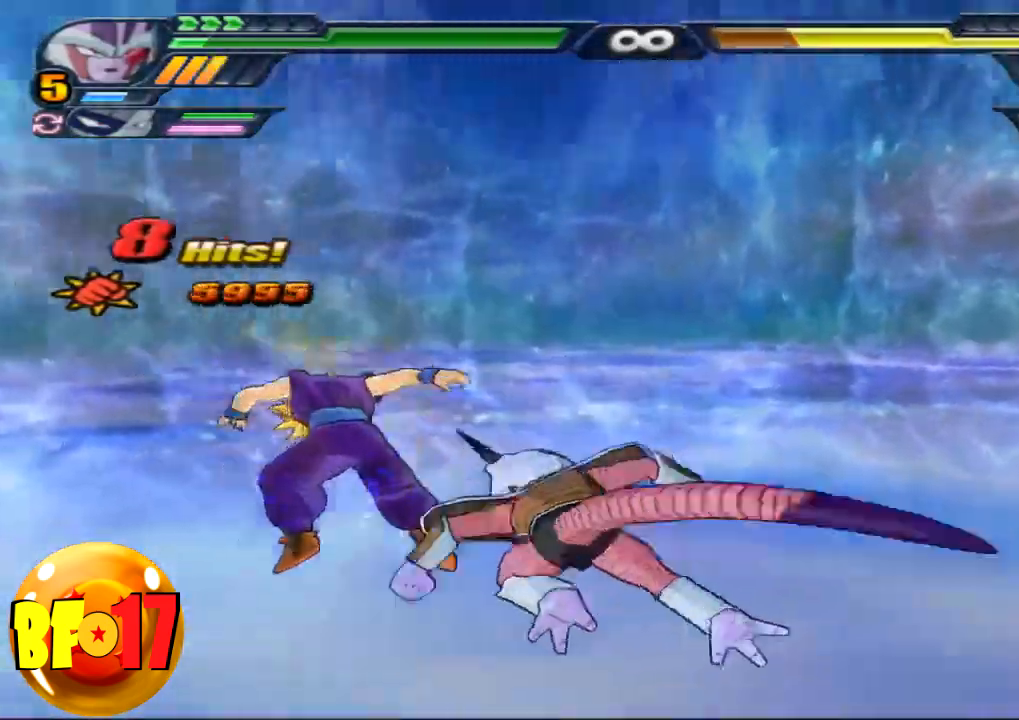
{"buttons": ["SQUARE"], "left_stick": "center", "right_stick": "center", "events": [[34, "SQUARE", "up"], [167, "left_stick", "center"], [234, "SQUARE", "down"], [367, "SQUARE", "up"], [434, "SQUARE", "down"]]}
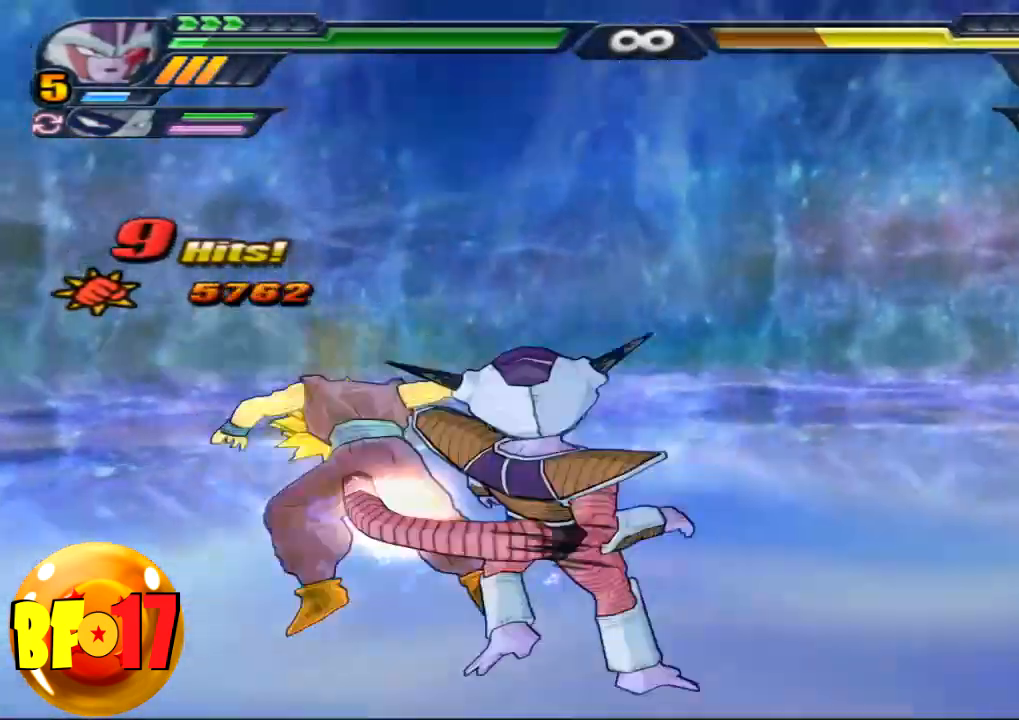
{"buttons": [], "left_stick": "center", "right_stick": "center", "events": [[67, "SQUARE", "up"], [133, "SQUARE", "down"], [233, "SQUARE", "up"], [300, "SQUARE", "down"], [434, "SQUARE", "up"]]}
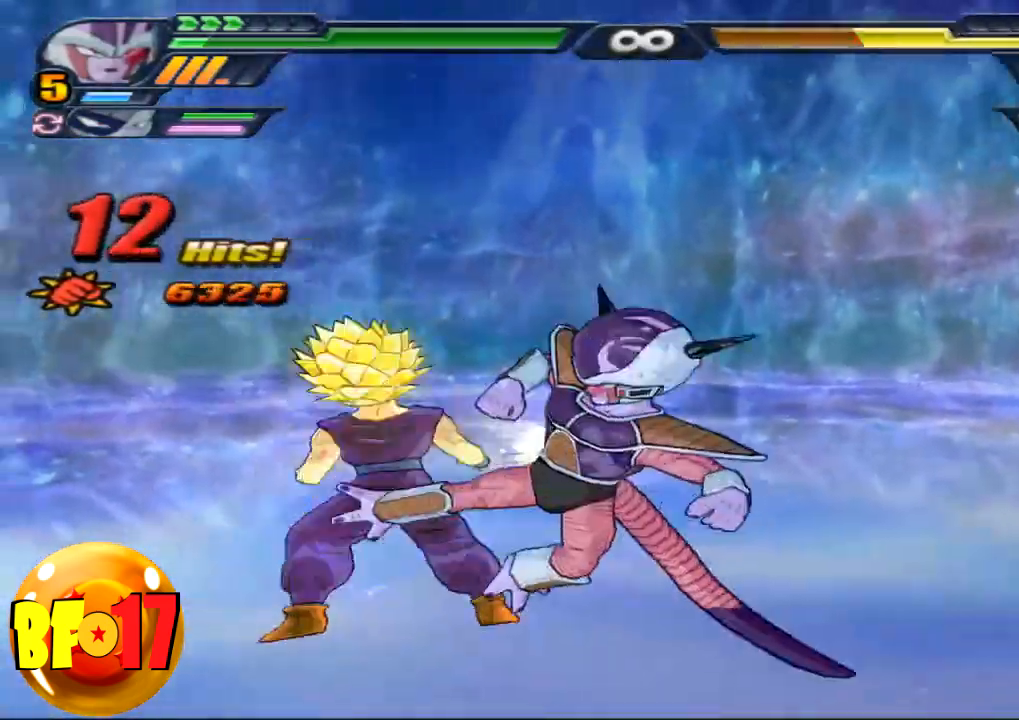
{"buttons": [], "left_stick": "center", "right_stick": "center", "events": [[134, "TRIANGLE", "down"], [201, "TRIANGLE", "up"]]}
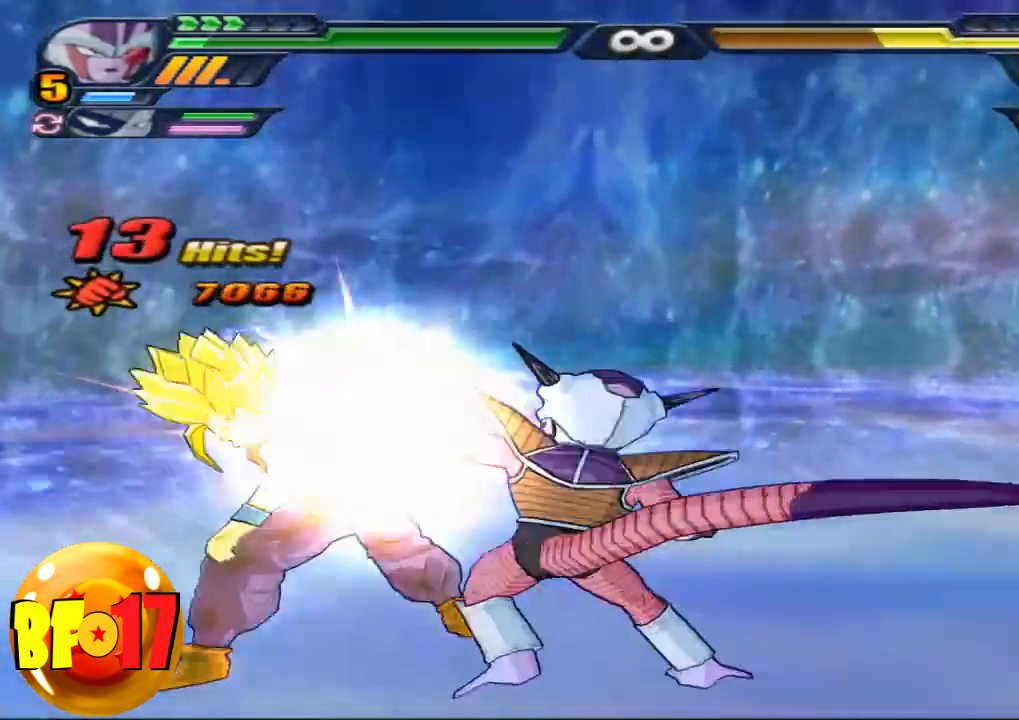
{"buttons": [], "left_stick": "center", "right_stick": "center", "events": [[233, "SQUARE", "down"], [400, "SQUARE", "up"]]}
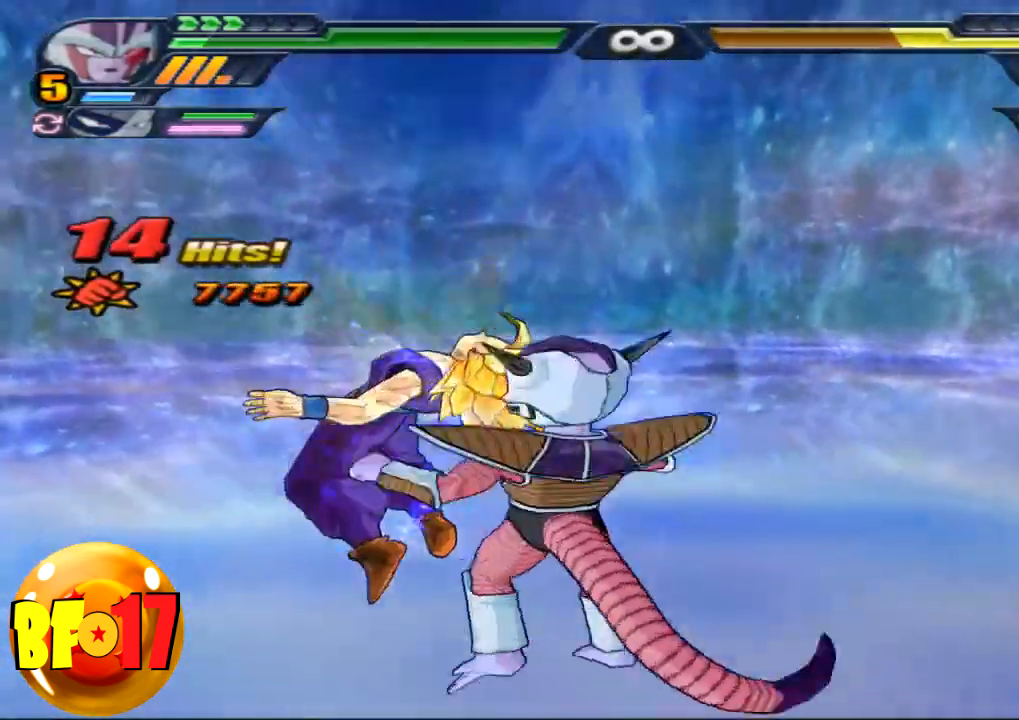
{"buttons": [], "left_stick": "center", "right_stick": "center", "events": [[34, "TRIANGLE", "down"], [134, "TRIANGLE", "up"]]}
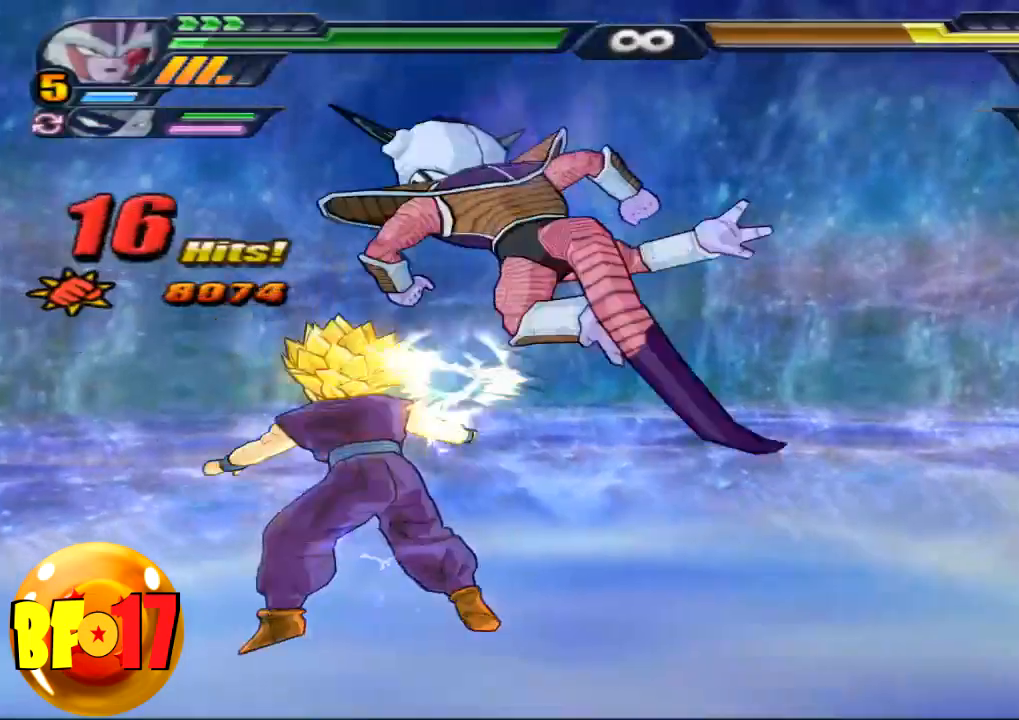
{"buttons": ["SQUARE"], "left_stick": "center", "right_stick": "center", "events": [[300, "SQUARE", "down"], [400, "SQUARE", "up"], [467, "SQUARE", "down"]]}
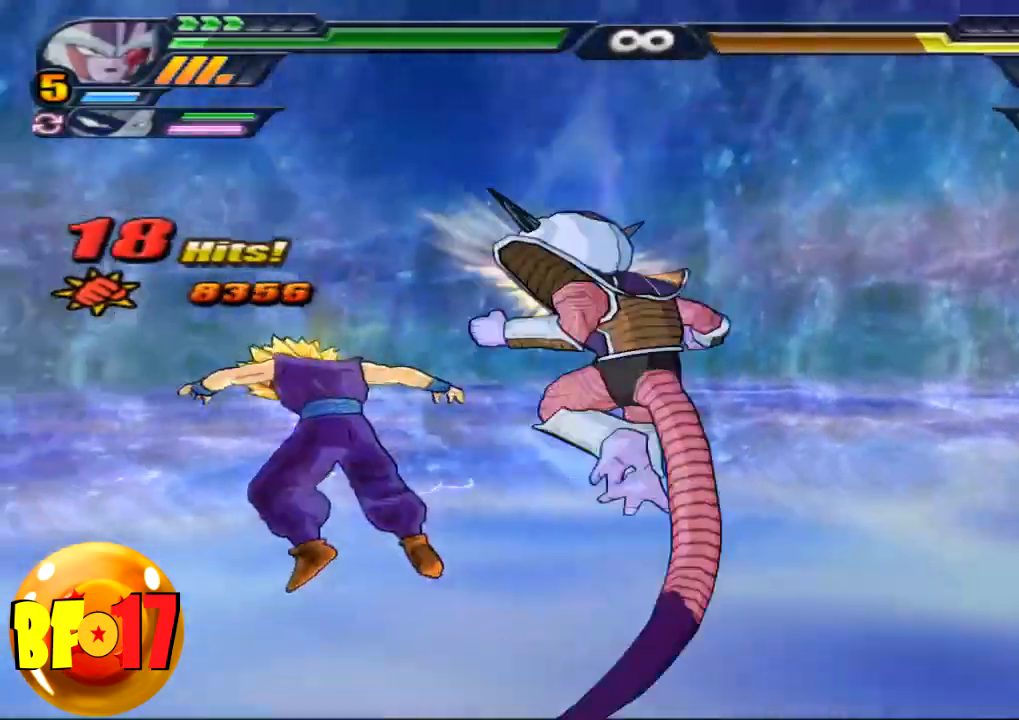
{"buttons": ["SQUARE"], "left_stick": "center", "right_stick": "center", "events": [[67, "SQUARE", "up"], [134, "SQUARE", "down"], [234, "SQUARE", "up"], [334, "SQUARE", "down"], [401, "SQUARE", "up"], [501, "SQUARE", "down"]]}
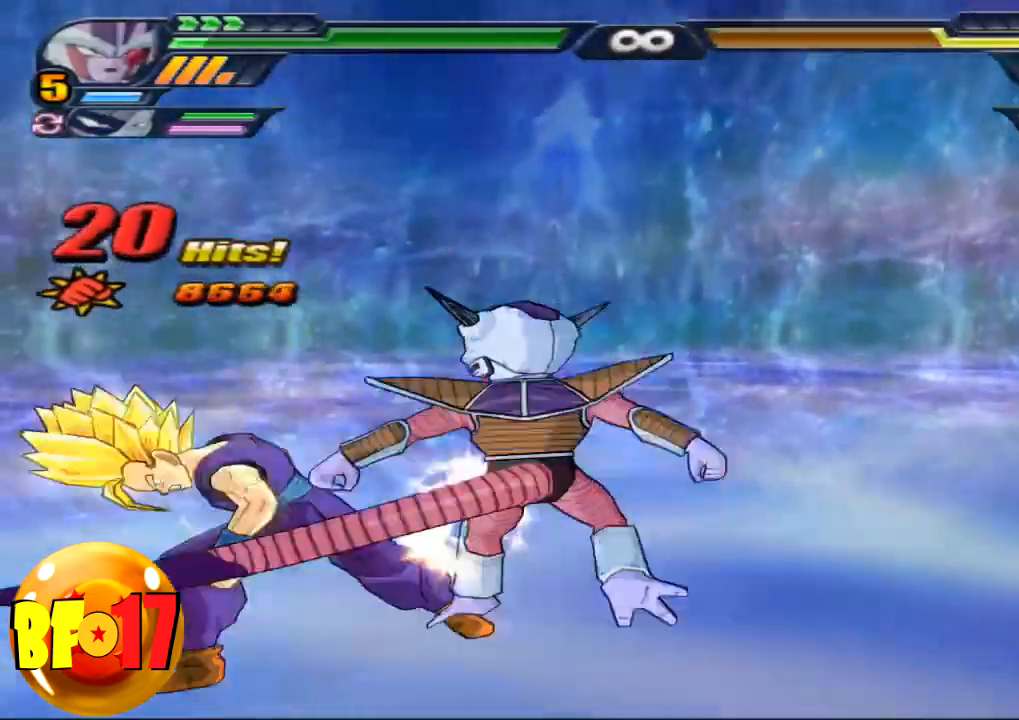
{"buttons": [], "left_stick": "center", "right_stick": "center", "events": [[100, "SQUARE", "up"], [200, "left_stick", "down"], [300, "TRIANGLE", "down"], [400, "TRIANGLE", "up"], [467, "left_stick", "center"]]}
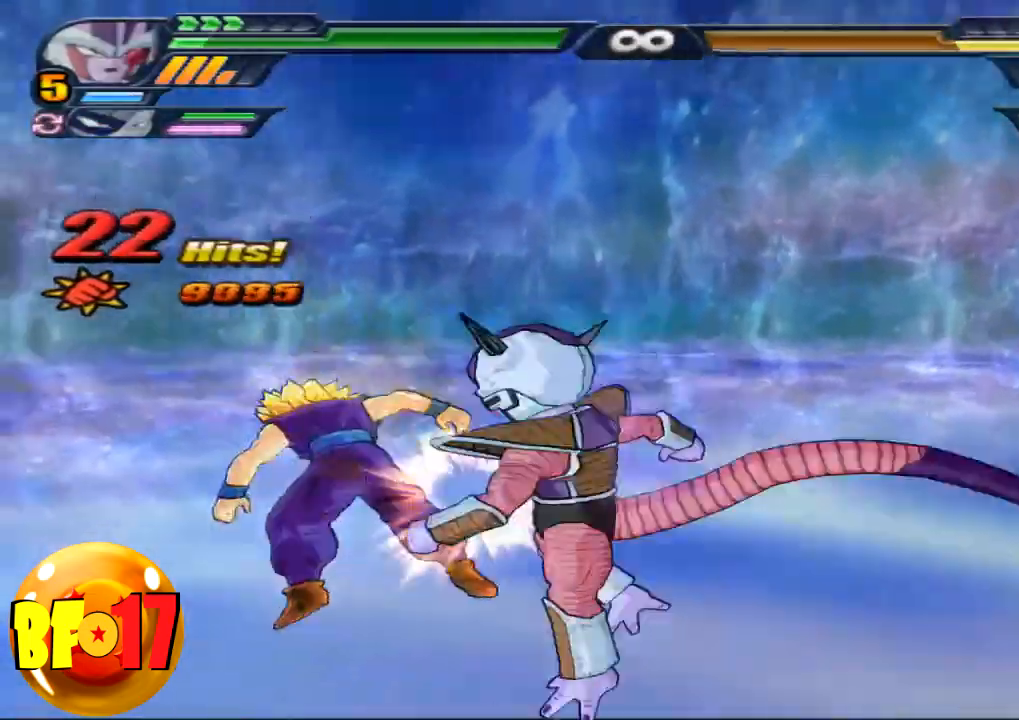
{"buttons": ["SQUARE"], "left_stick": "right", "right_stick": "center", "events": [[334, "SQUARE", "down"], [334, "left_stick", "right"]]}
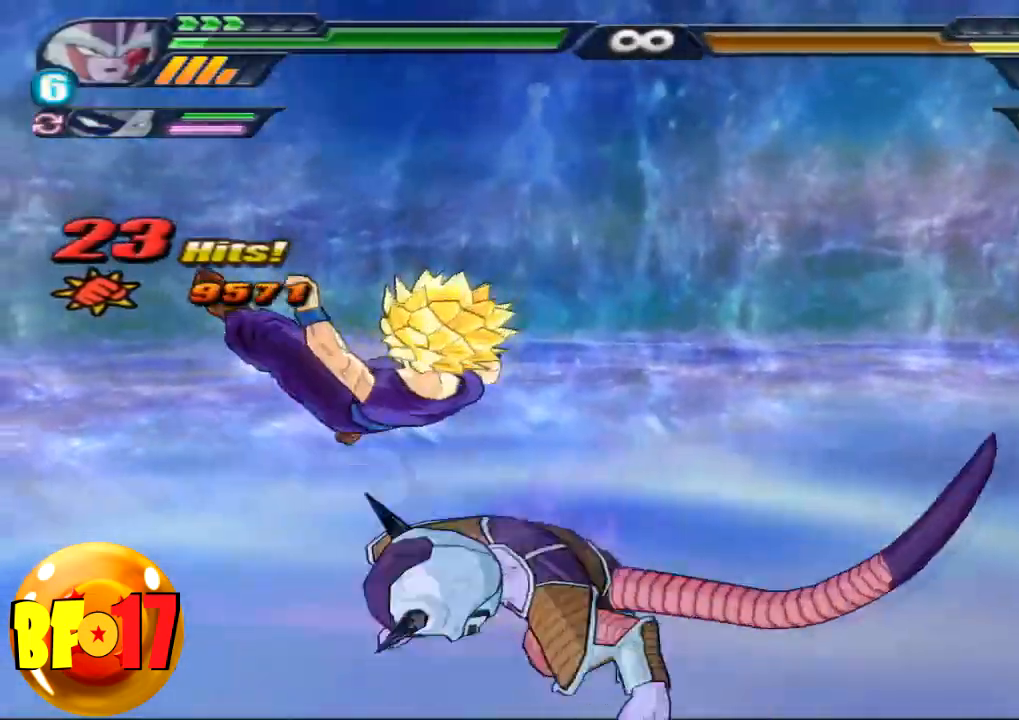
{"buttons": [], "left_stick": "right", "right_stick": "center", "events": [[500, "SQUARE", "up"]]}
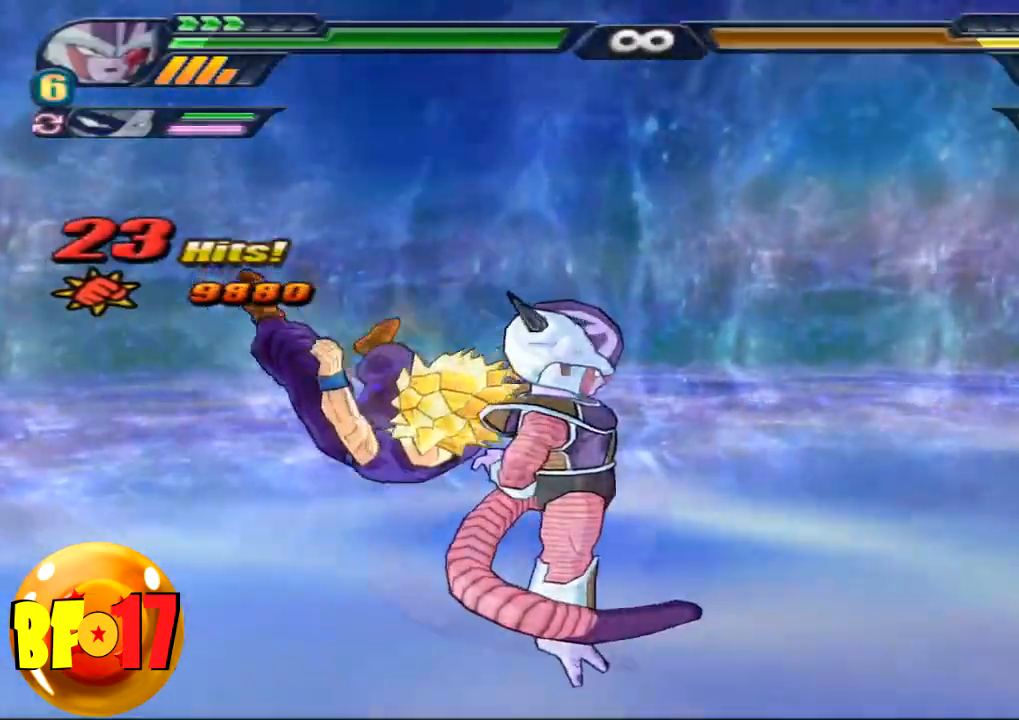
{"buttons": ["TRIANGLE"], "left_stick": "left", "right_stick": "center", "events": [[167, "left_stick", "center"], [467, "TRIANGLE", "down"], [467, "left_stick", "left"]]}
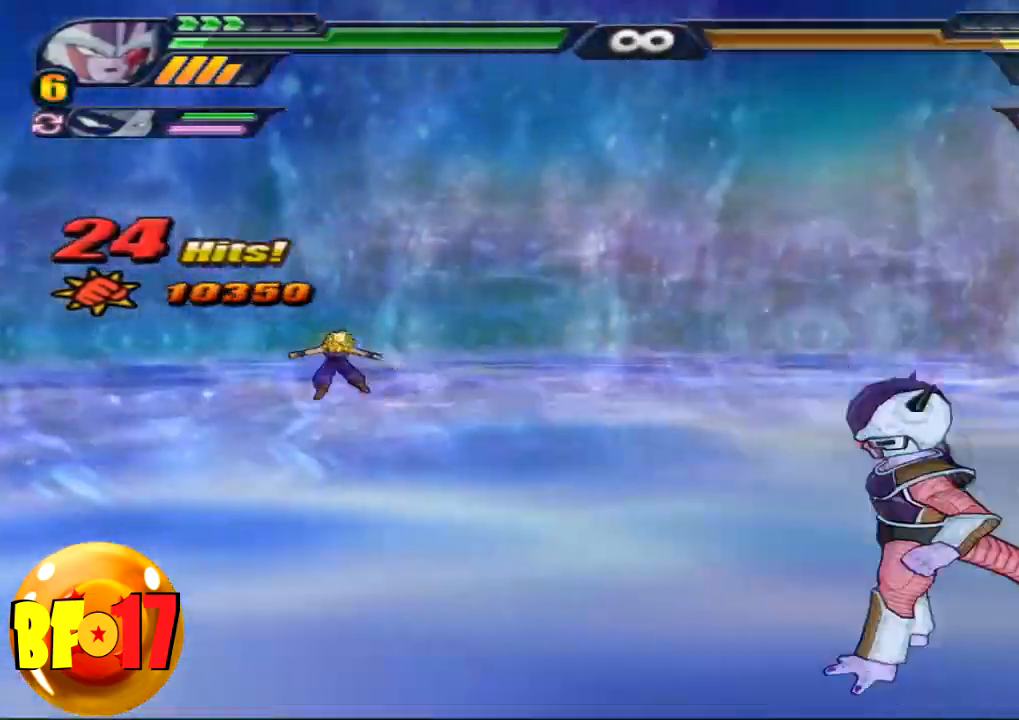
{"buttons": [], "left_stick": "center", "right_stick": "center", "events": [[67, "TRIANGLE", "up"], [133, "TRIANGLE", "down"], [300, "TRIANGLE", "up"], [434, "left_stick", "center"]]}
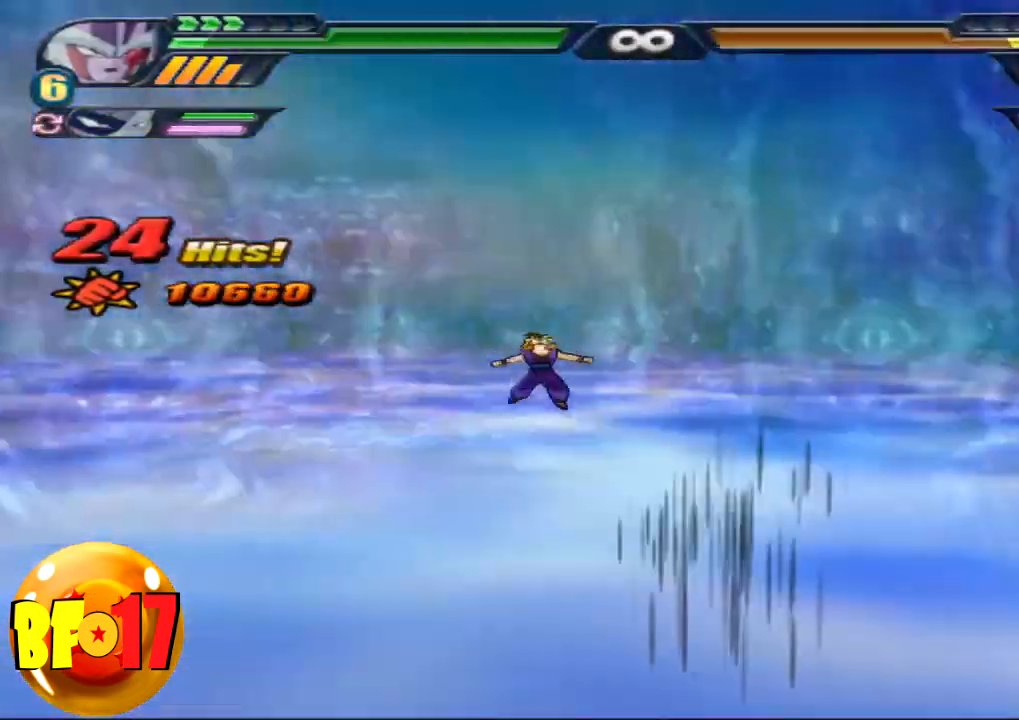
{"buttons": ["L2"], "left_stick": "up", "right_stick": "center", "events": [[100, "L2", "down"], [467, "left_stick", "up"]]}
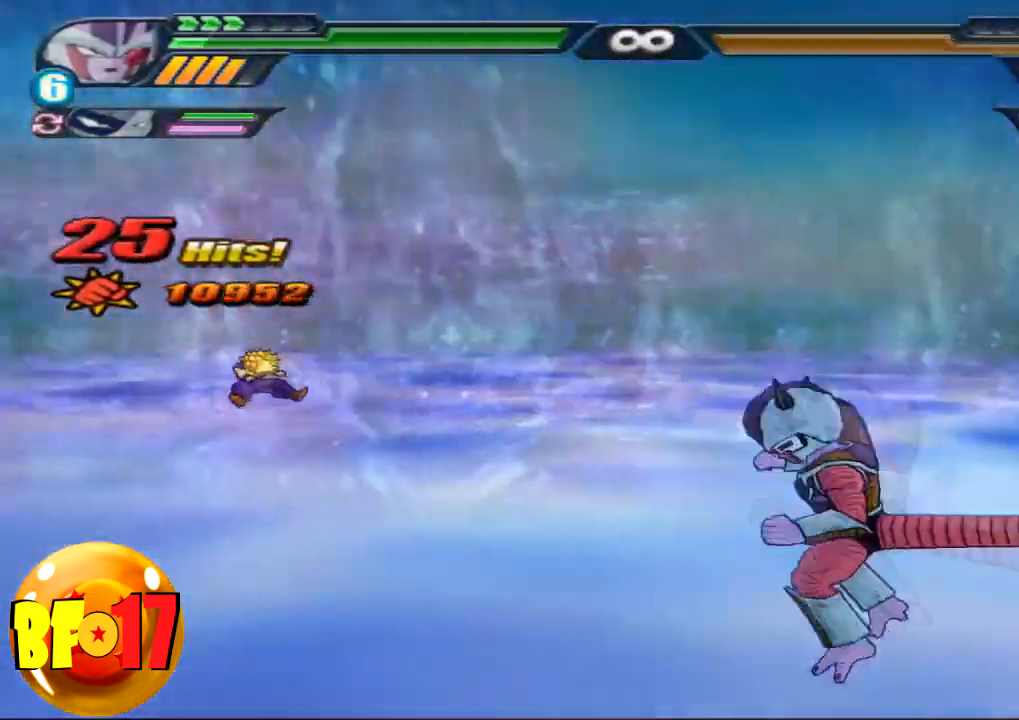
{"buttons": ["L2"], "left_stick": "up", "right_stick": "center", "events": [[67, "TRIANGLE", "down"], [167, "TRIANGLE", "up"], [233, "TRIANGLE", "down"], [334, "TRIANGLE", "up"], [400, "TRIANGLE", "down"], [500, "TRIANGLE", "up"]]}
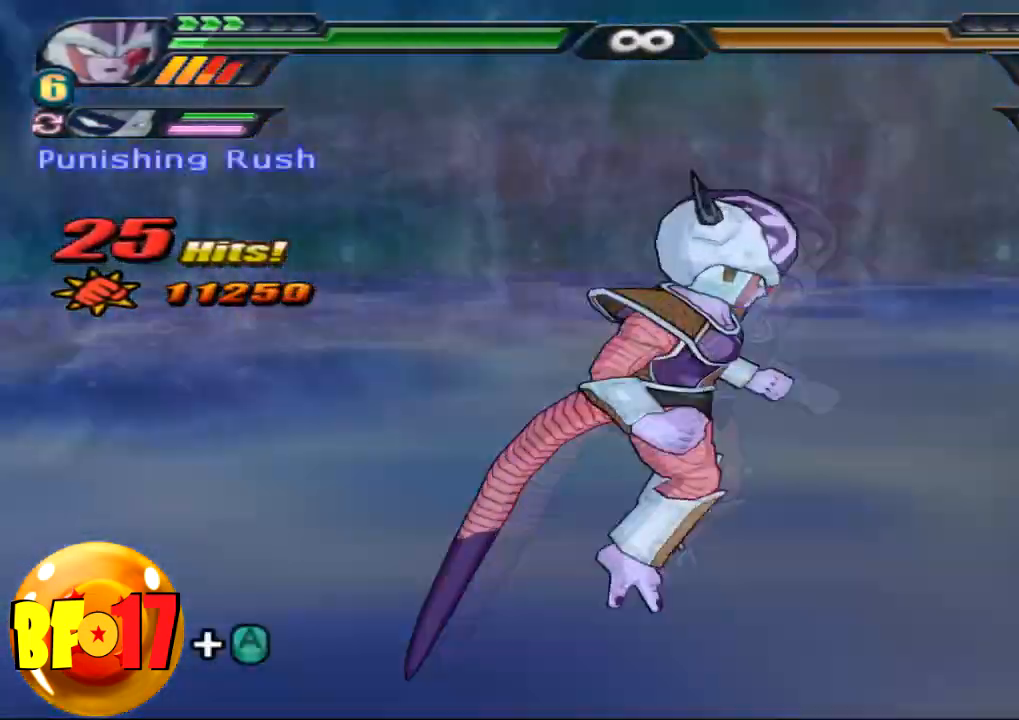
{"buttons": [], "left_stick": "center", "right_stick": "center", "events": [[34, "TRIANGLE", "down"], [134, "TRIANGLE", "up"], [267, "L2", "up"], [334, "left_stick", "center"]]}